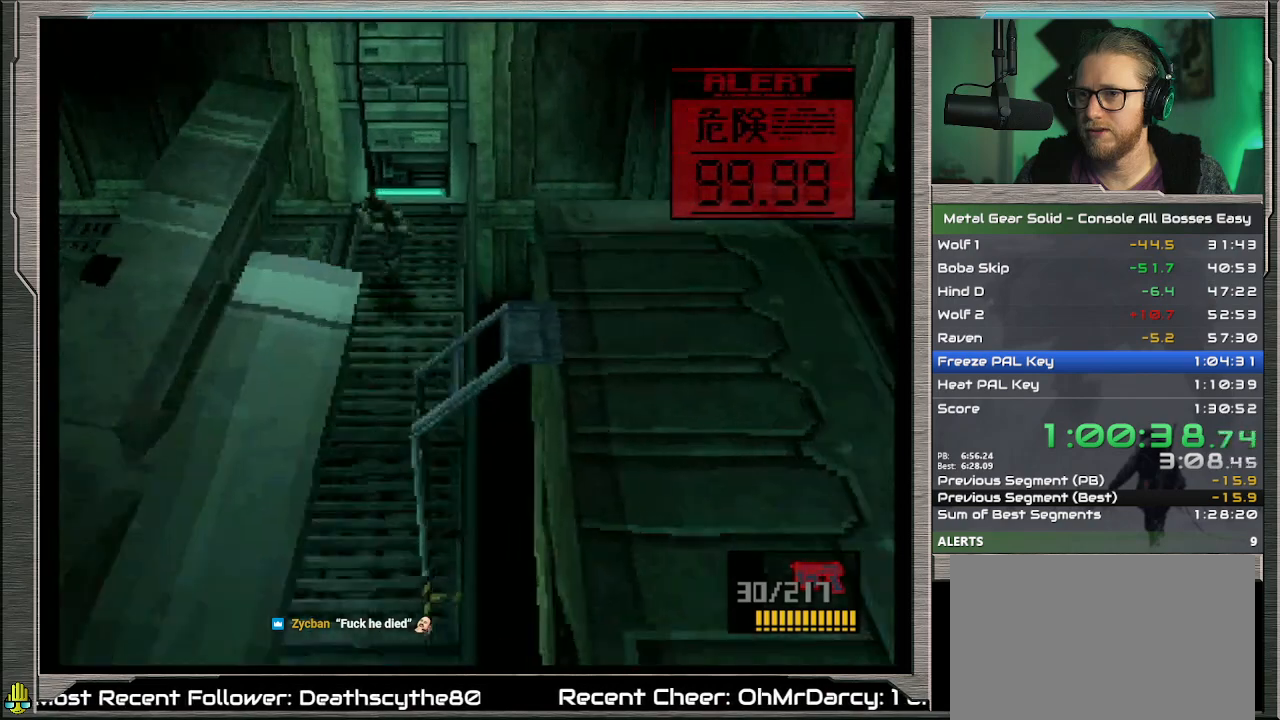
Gameplay with a controller (PlayStation layout); each line is a JSON object with the inputs held at the frame after it. "events" lists button and stick changes between this image and that frame as [ms after this image, input, new state], when the widget could be followed in between. Not read: L1 L3 R3 TOUCHPAD right_stick.
{"buttons": ["DPAD_DOWN"], "left_stick": "center", "events": [[167, "DPAD_LEFT", "down"], [367, "DPAD_LEFT", "up"]]}
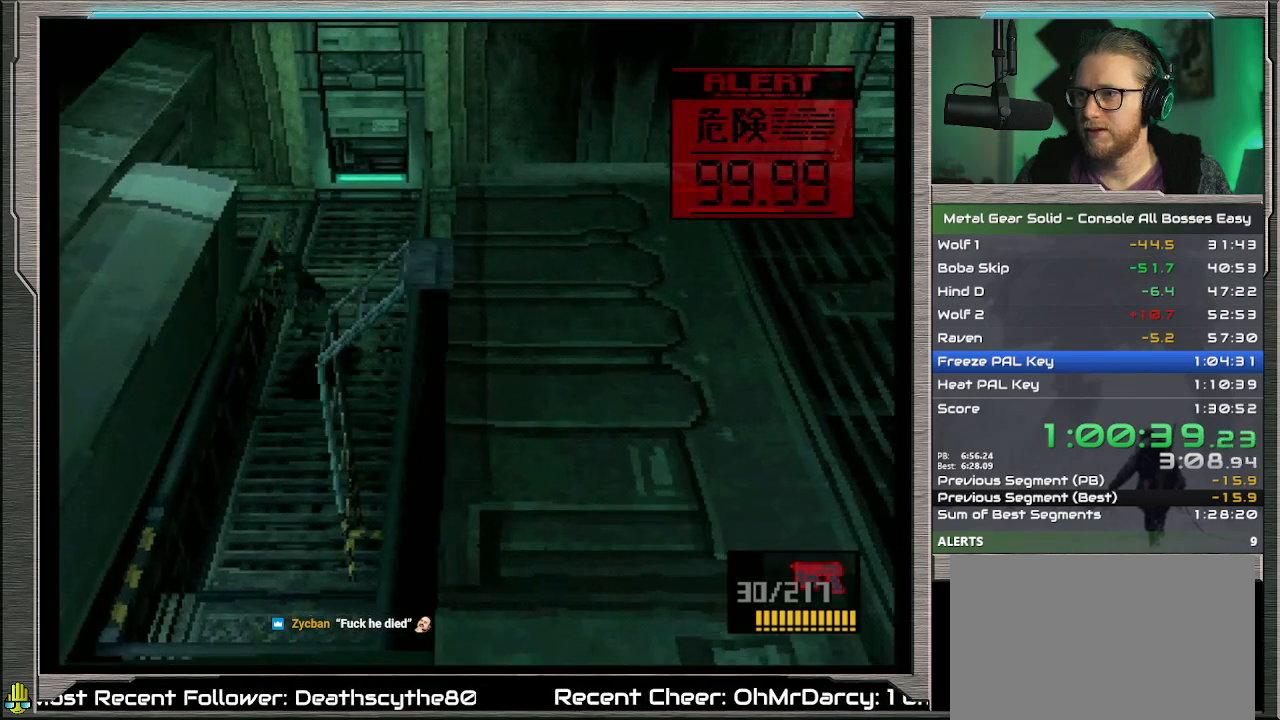
{"buttons": ["DPAD_RIGHT"], "left_stick": "center", "events": [[300, "DPAD_RIGHT", "down"], [433, "DPAD_DOWN", "up"]]}
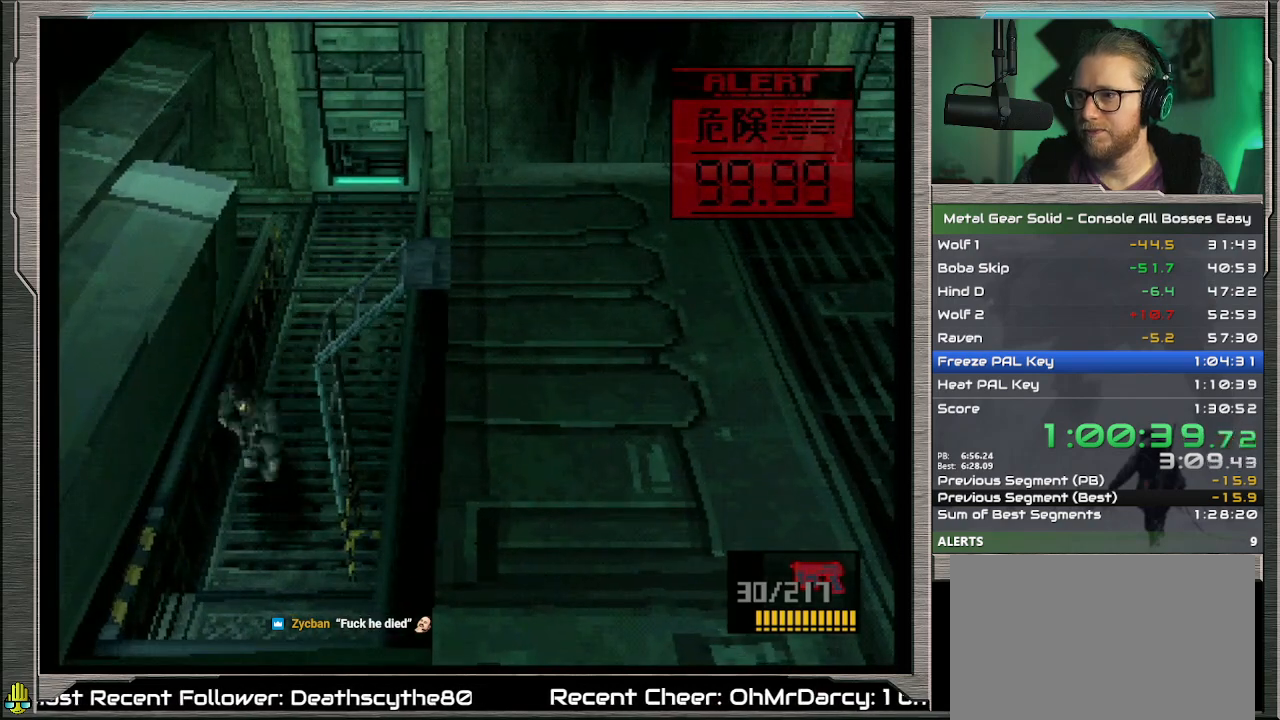
{"buttons": ["CIRCLE", "DPAD_RIGHT"], "left_stick": "center", "events": [[67, "CIRCLE", "down"], [367, "CIRCLE", "up"], [433, "CIRCLE", "down"]]}
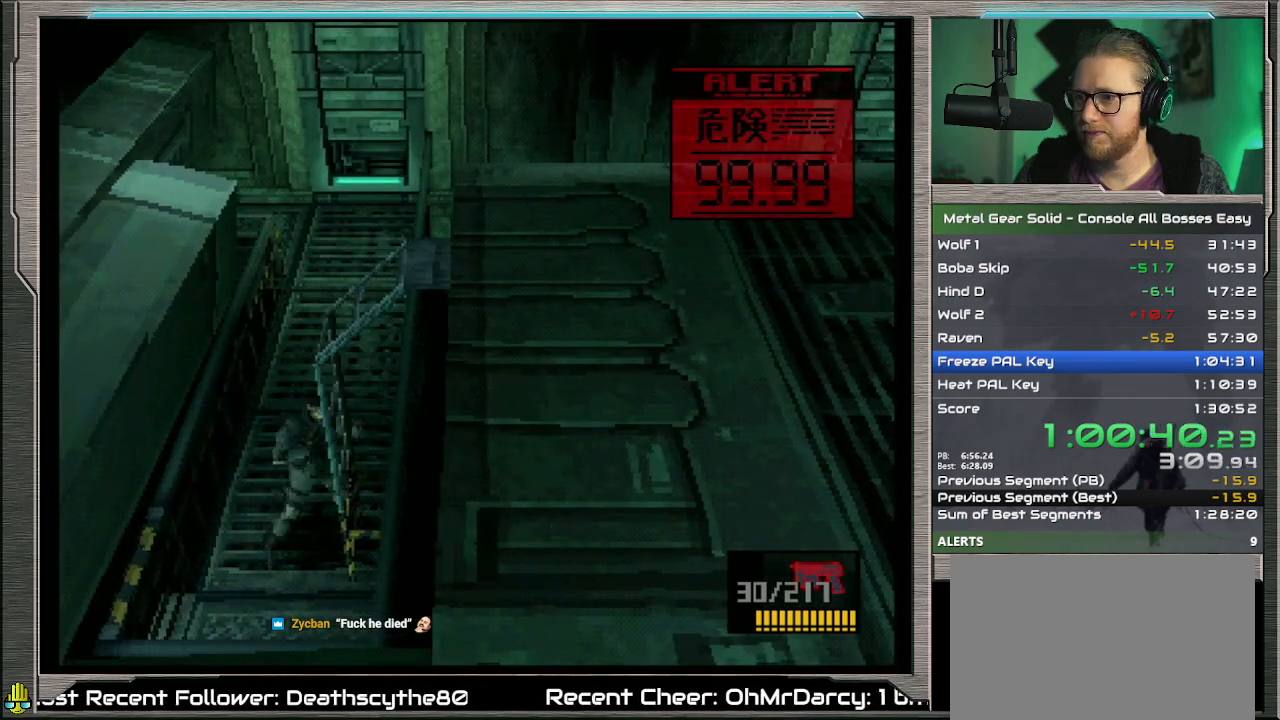
{"buttons": ["DPAD_RIGHT"], "left_stick": "center", "events": [[67, "CIRCLE", "up"], [200, "DPAD_DOWN", "down"], [333, "DPAD_RIGHT", "up"], [433, "DPAD_RIGHT", "down"], [467, "DPAD_DOWN", "up"]]}
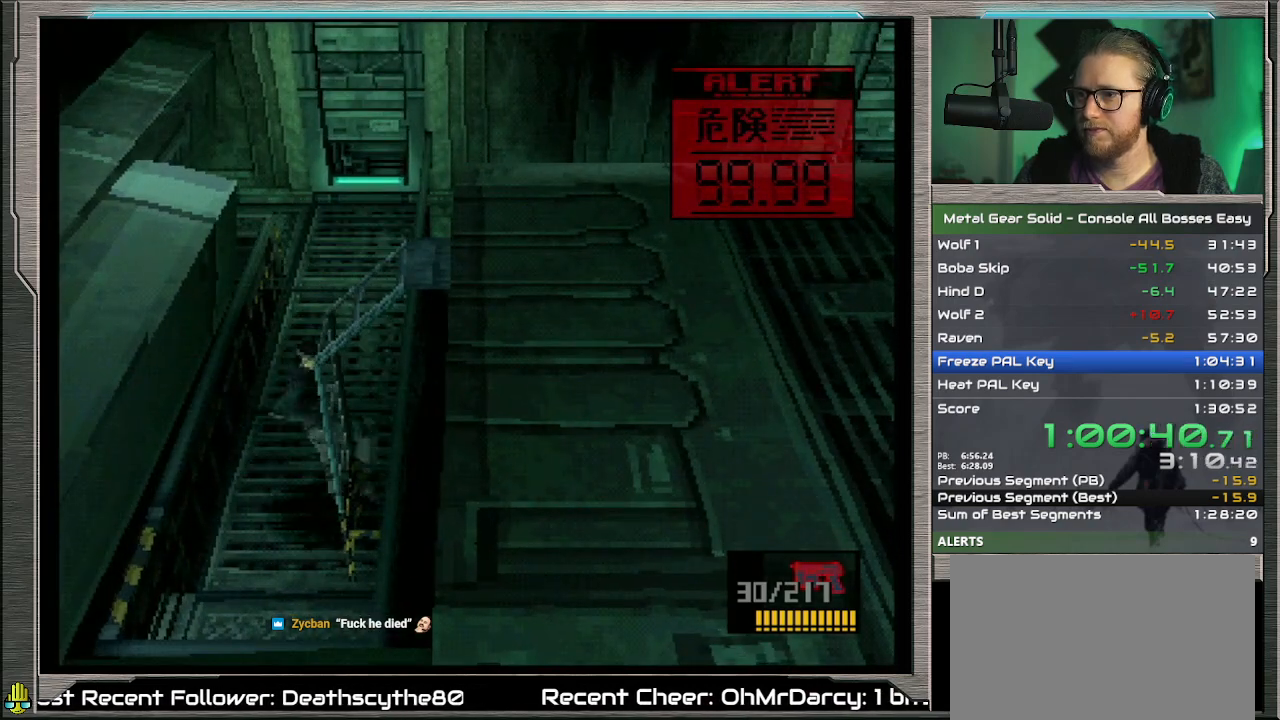
{"buttons": ["DPAD_DOWN", "DPAD_RIGHT"], "left_stick": "center", "events": [[67, "DPAD_DOWN", "down"], [167, "DPAD_RIGHT", "up"], [433, "DPAD_RIGHT", "down"]]}
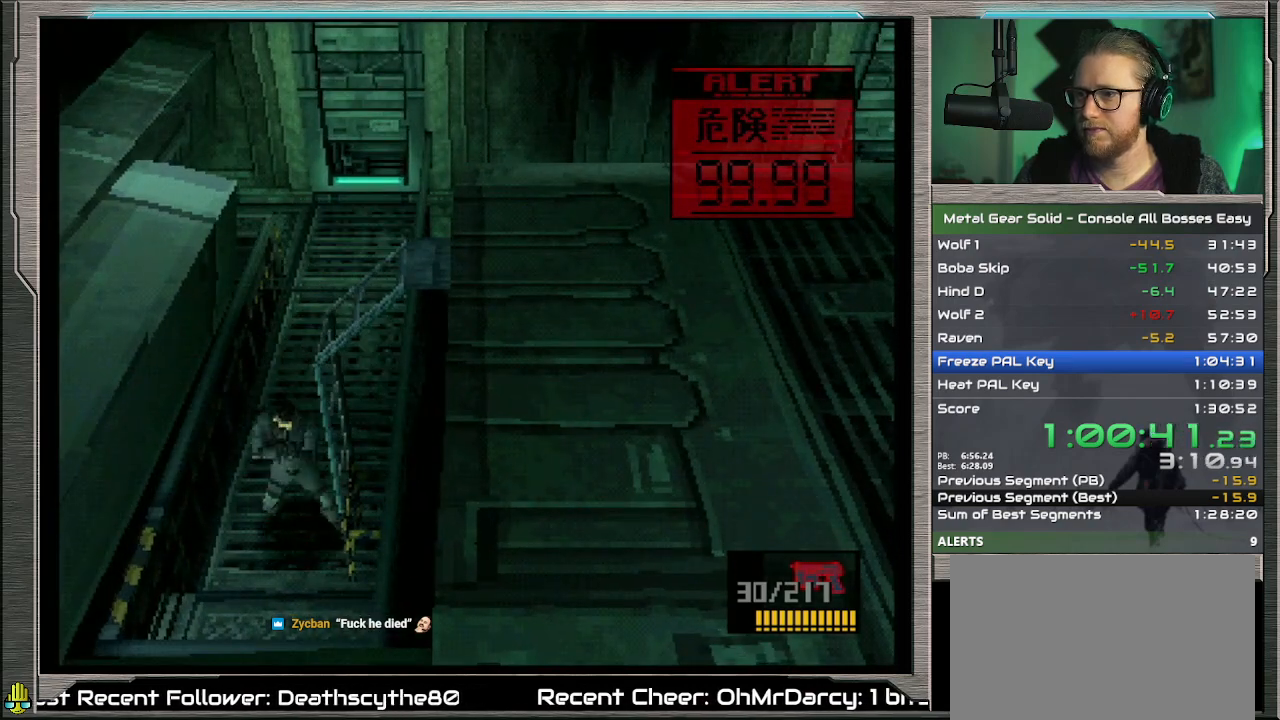
{"buttons": [], "left_stick": "center", "events": [[33, "DPAD_DOWN", "up"], [100, "CIRCLE", "down"], [233, "CIRCLE", "up"], [267, "CIRCLE", "down"], [367, "CIRCLE", "up"], [367, "DPAD_RIGHT", "up"]]}
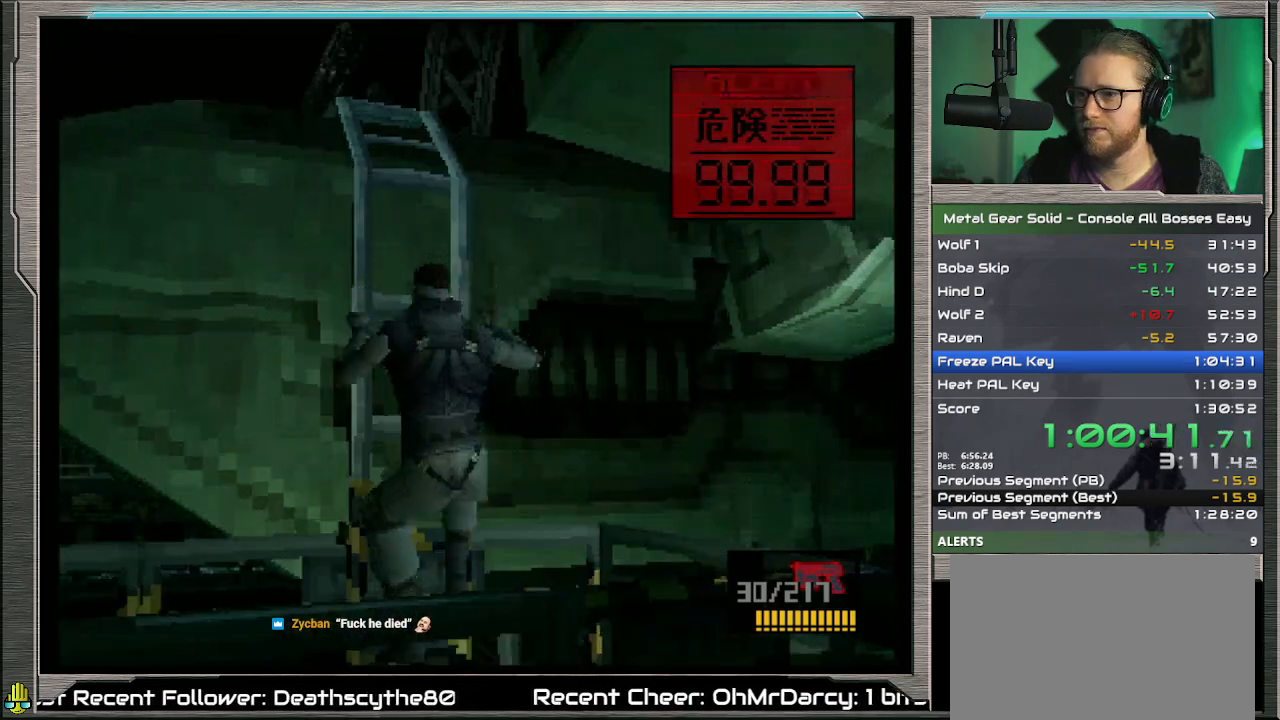
{"buttons": [], "left_stick": "center", "events": []}
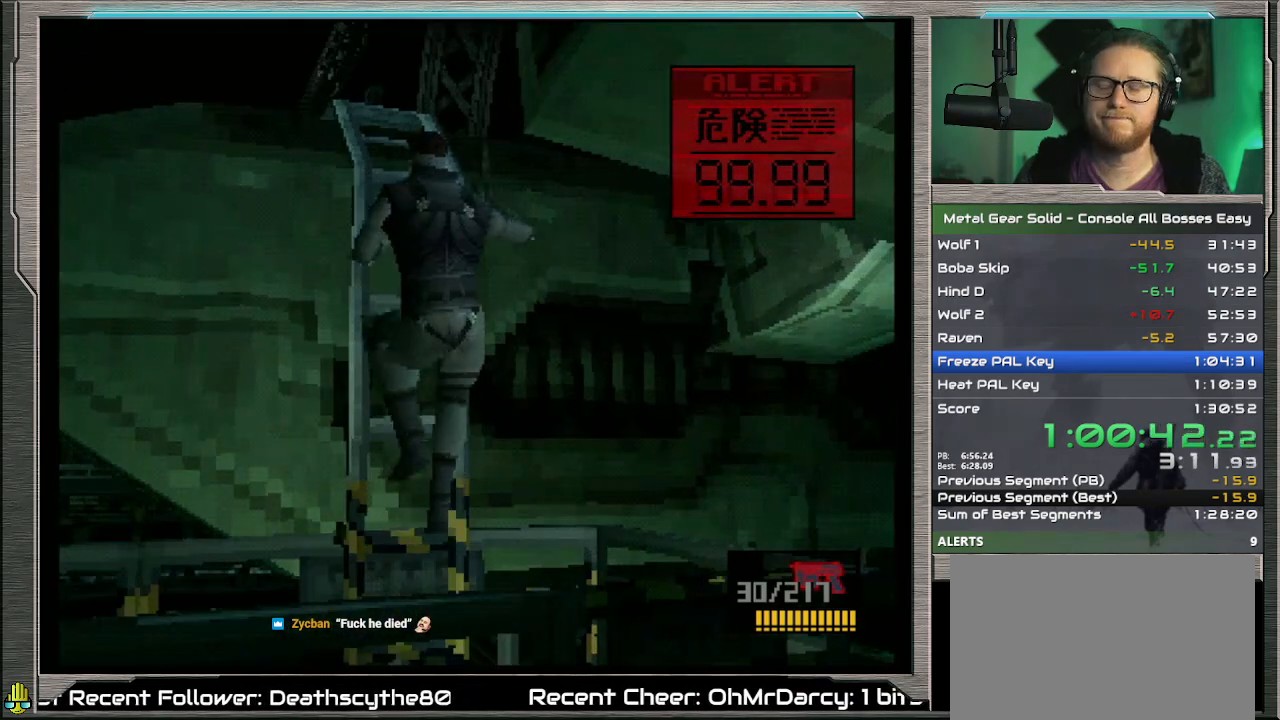
{"buttons": ["DPAD_RIGHT"], "left_stick": "center", "events": [[100, "DPAD_RIGHT", "down"]]}
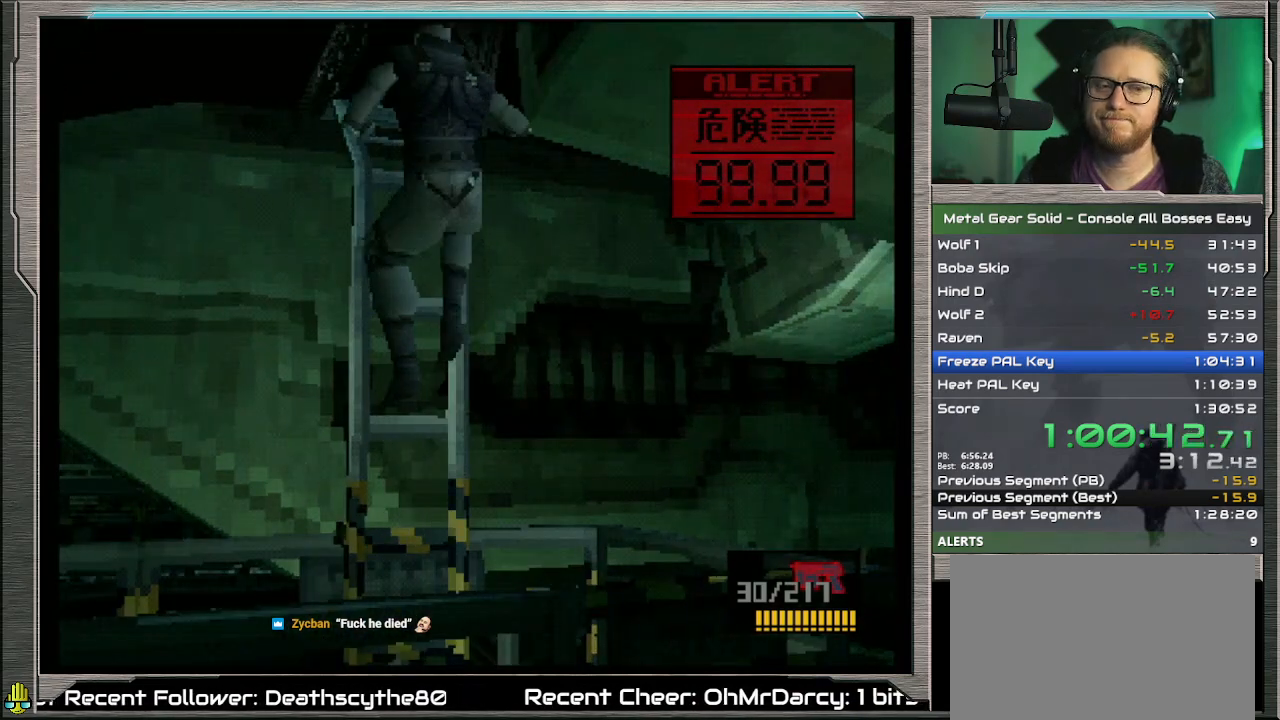
{"buttons": [], "left_stick": "center", "events": [[433, "DPAD_RIGHT", "up"]]}
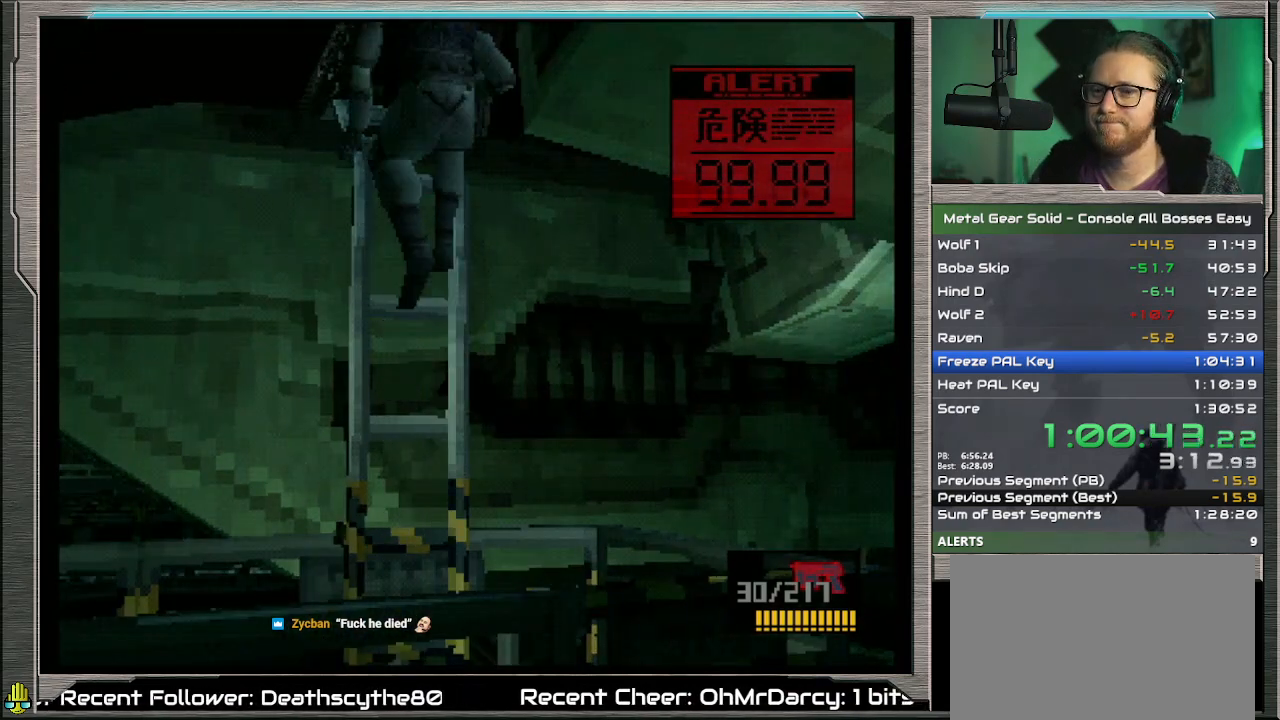
{"buttons": ["DPAD_RIGHT"], "left_stick": "center", "events": [[167, "DPAD_RIGHT", "down"]]}
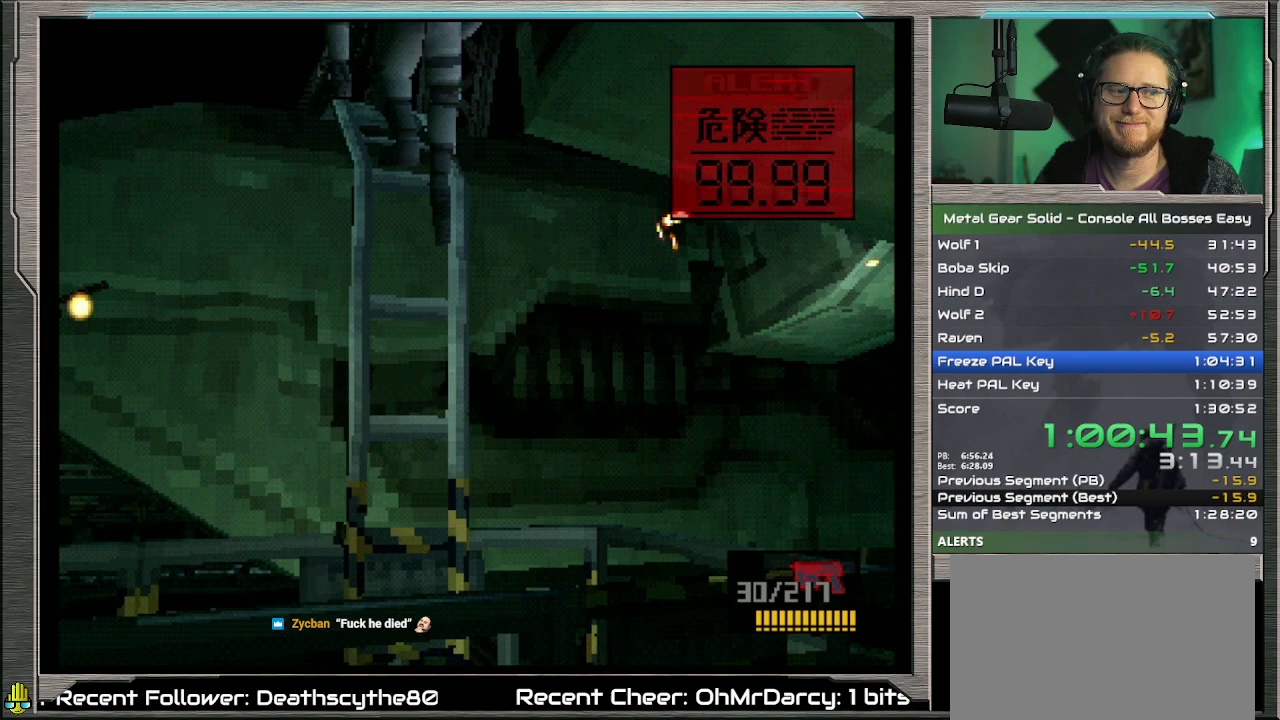
{"buttons": ["DPAD_RIGHT"], "left_stick": "center", "events": []}
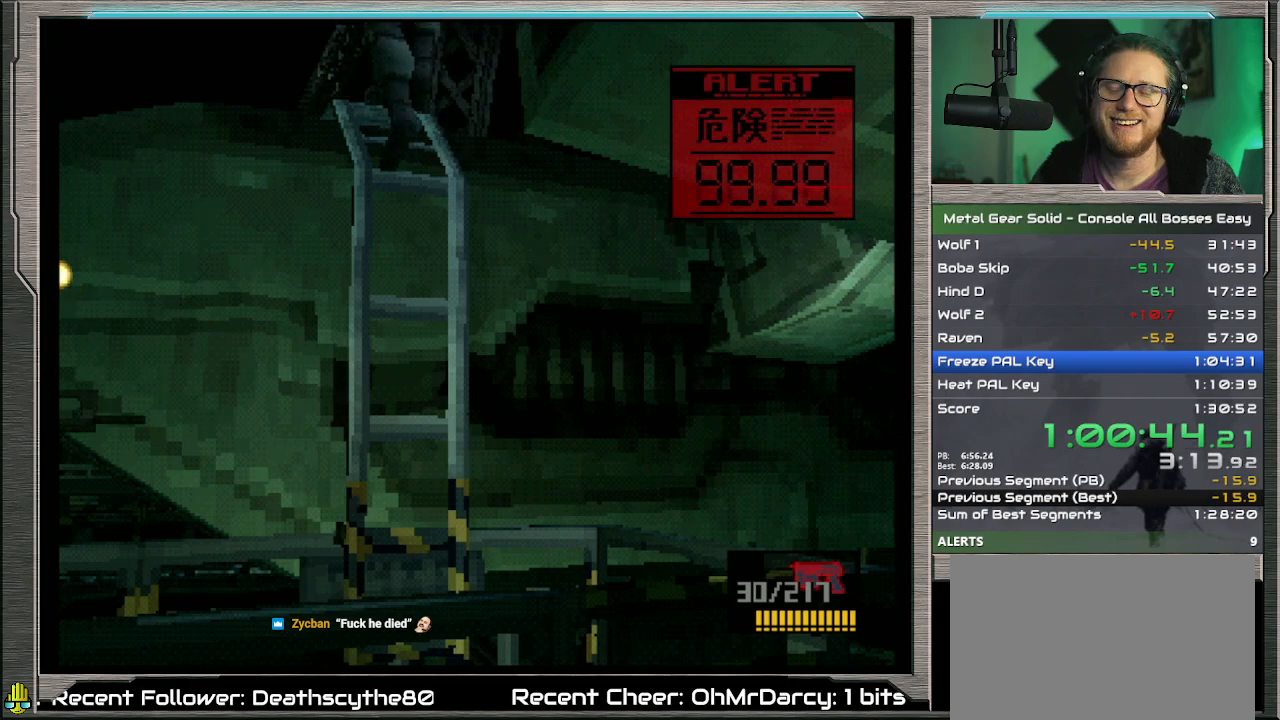
{"buttons": ["DPAD_RIGHT"], "left_stick": "center", "events": []}
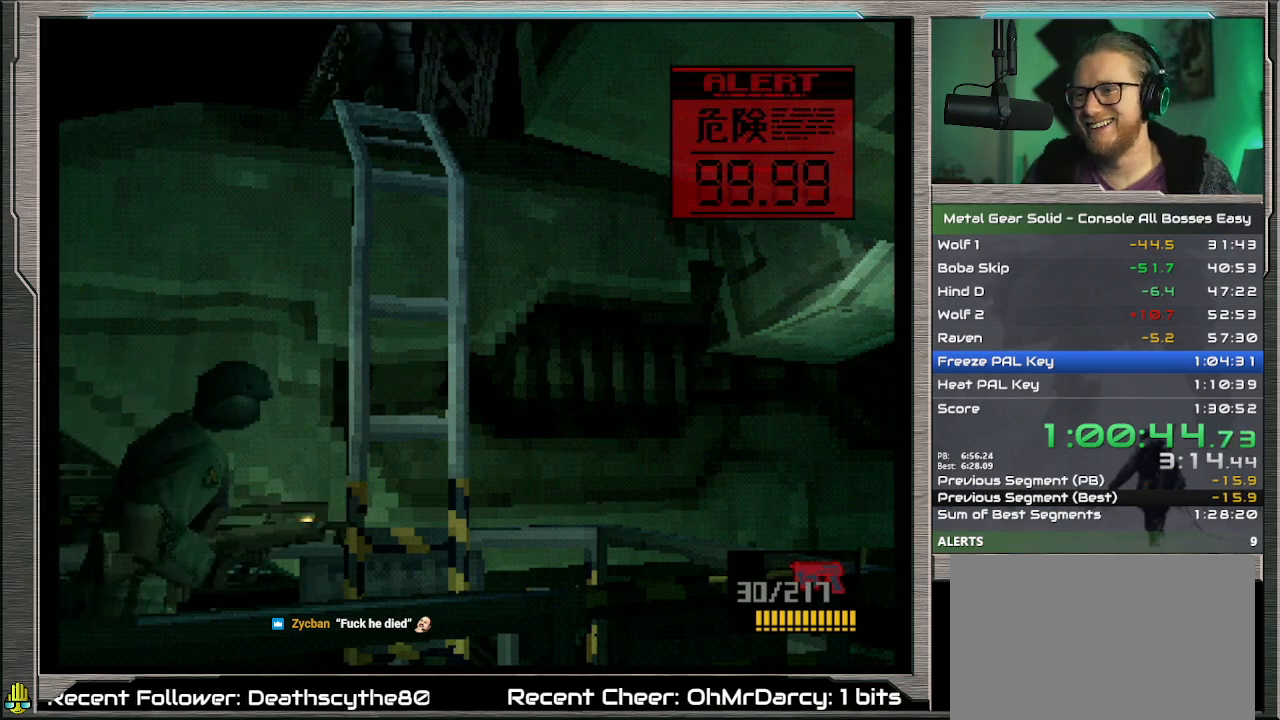
{"buttons": ["DPAD_RIGHT"], "left_stick": "center", "events": []}
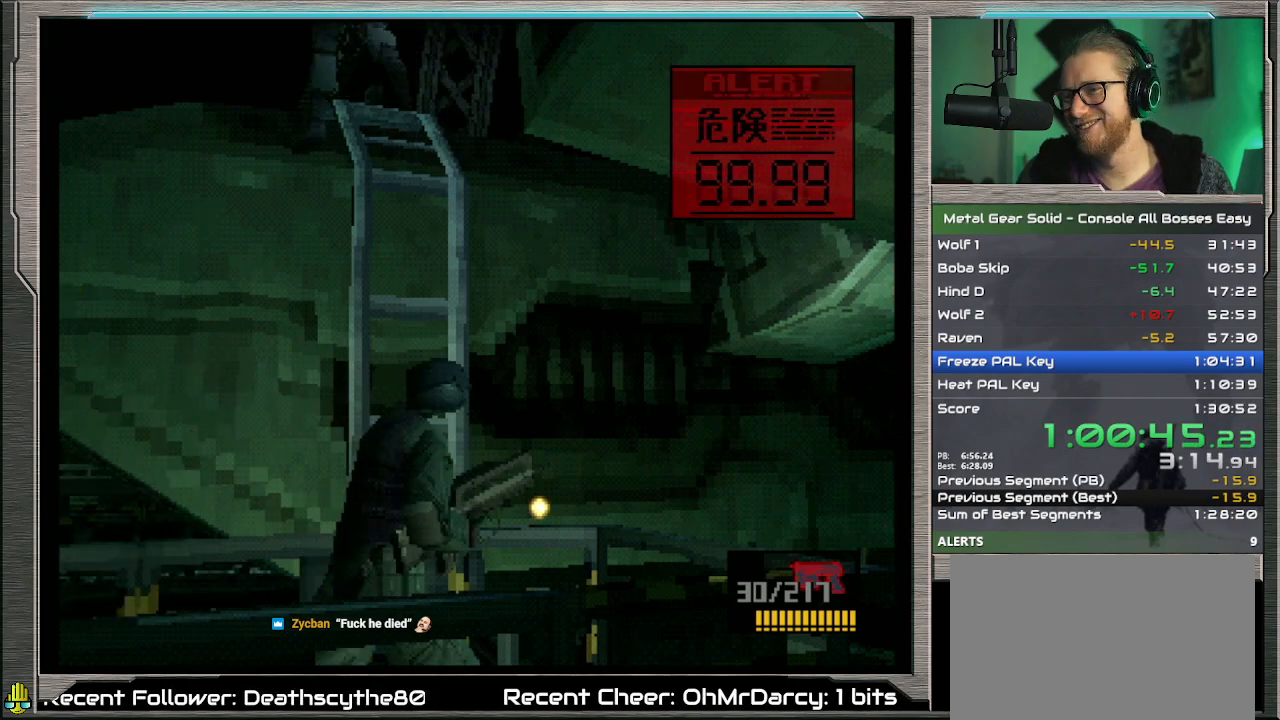
{"buttons": ["DPAD_RIGHT"], "left_stick": "center", "events": []}
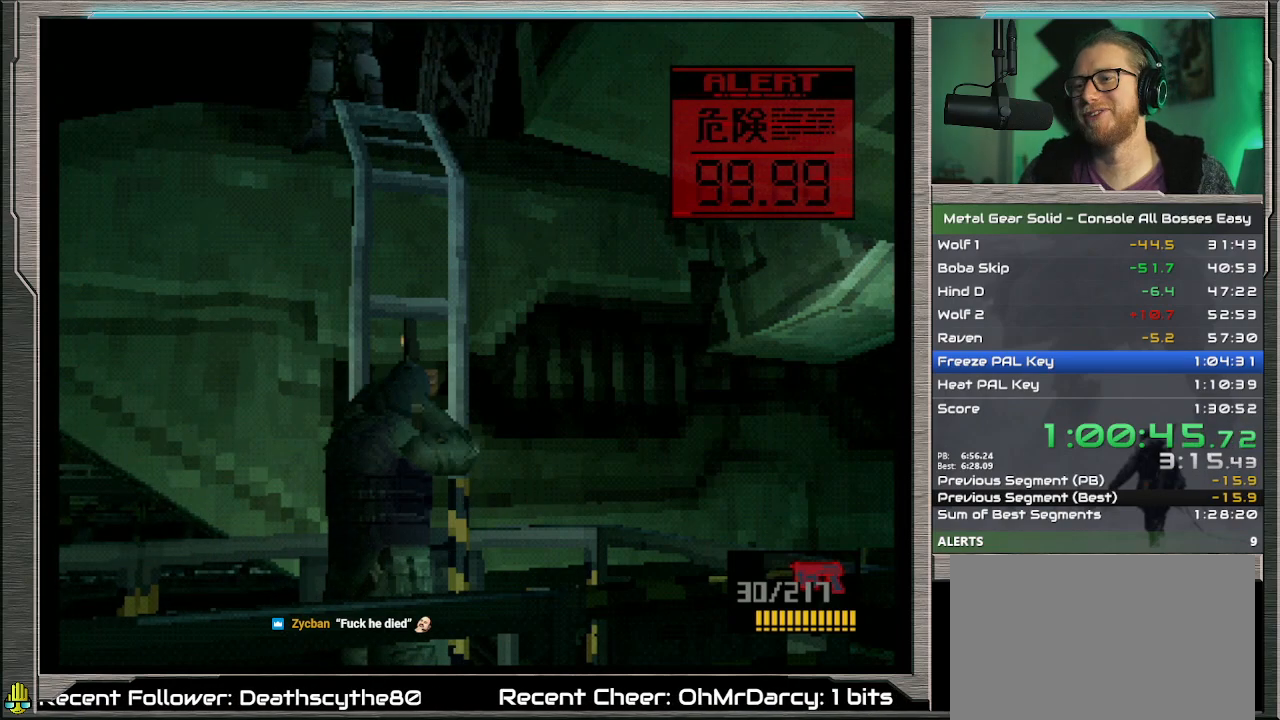
{"buttons": ["DPAD_RIGHT"], "left_stick": "center", "events": []}
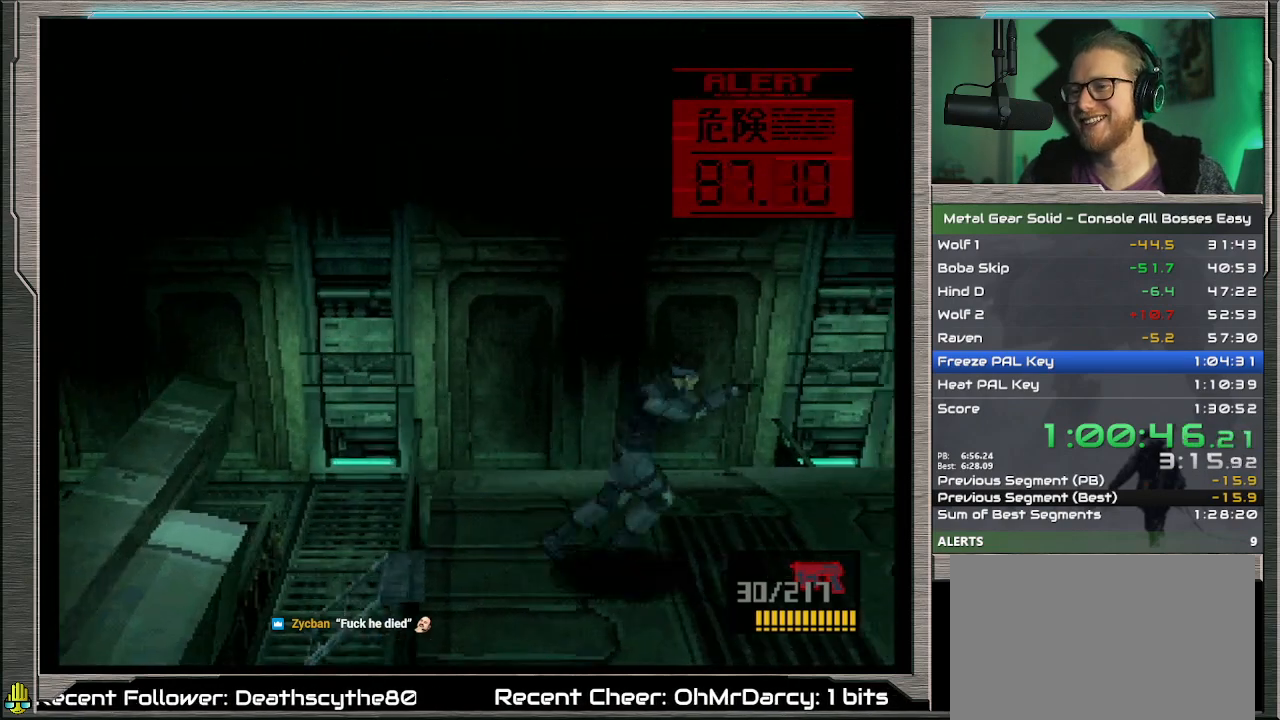
{"buttons": ["DPAD_RIGHT"], "left_stick": "center", "events": []}
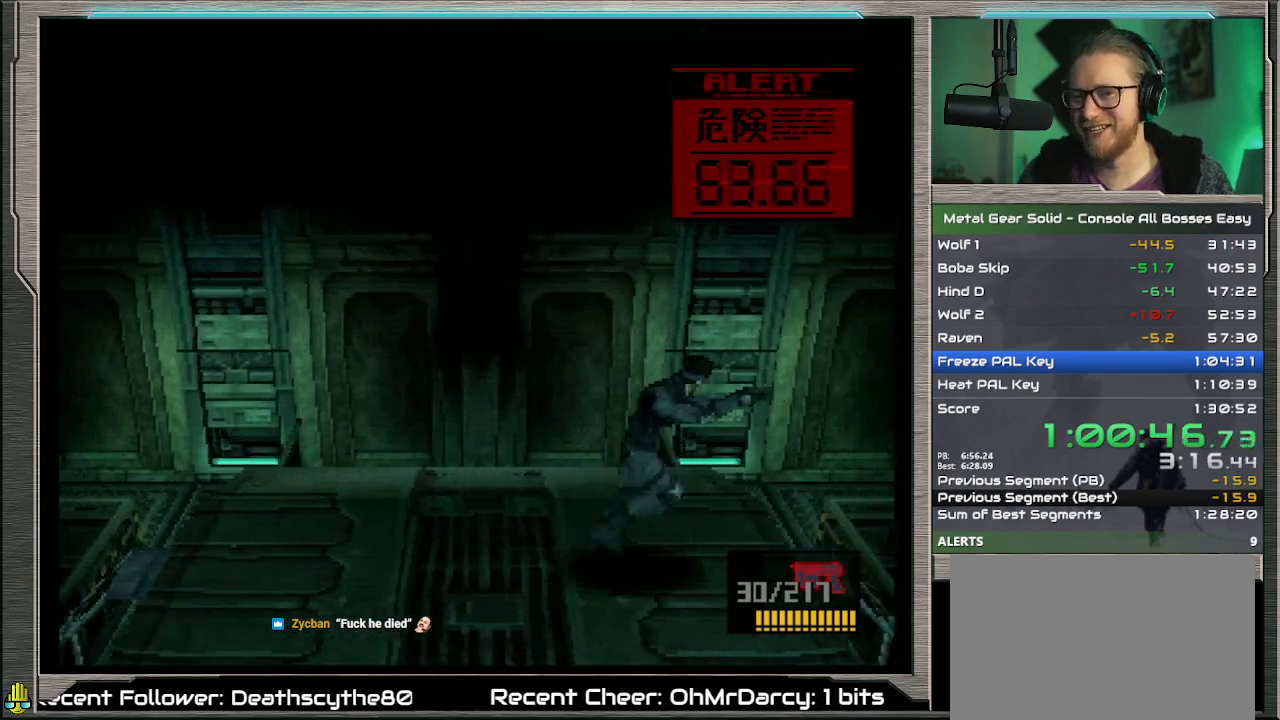
{"buttons": ["DPAD_RIGHT"], "left_stick": "center", "events": [[100, "CIRCLE", "down"], [200, "CIRCLE", "up"]]}
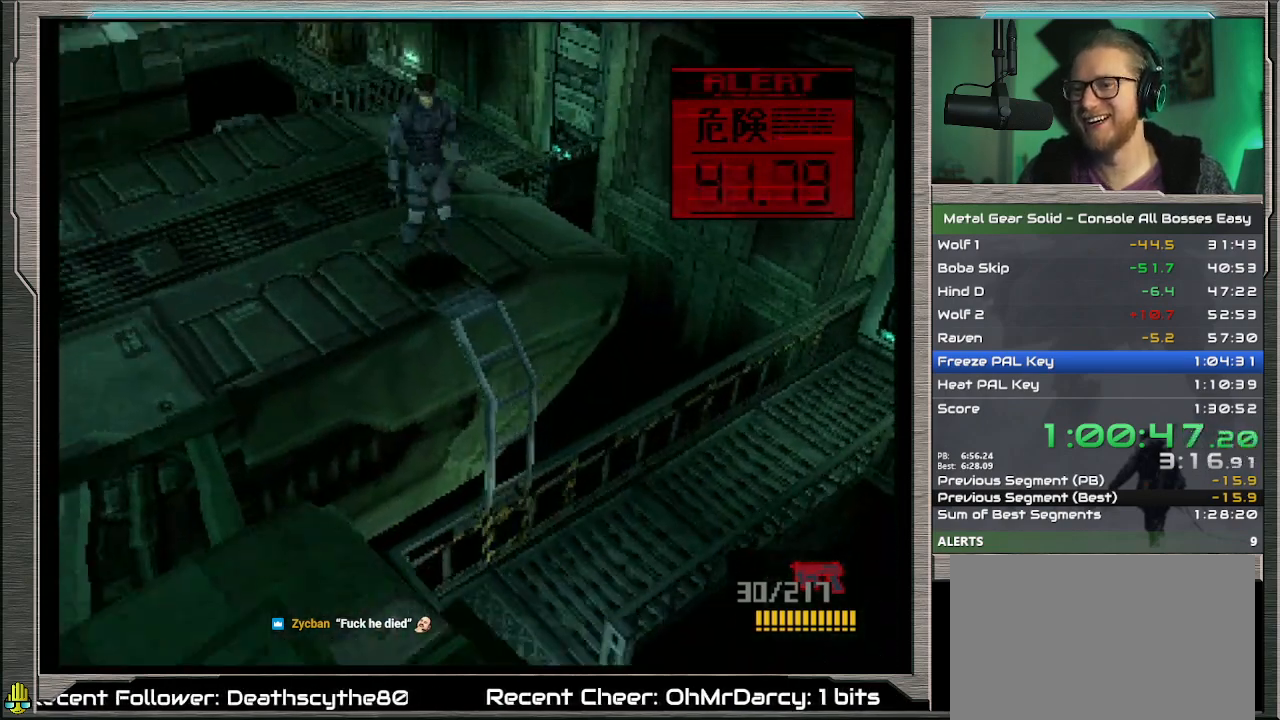
{"buttons": [], "left_stick": "center", "events": [[67, "DPAD_RIGHT", "up"]]}
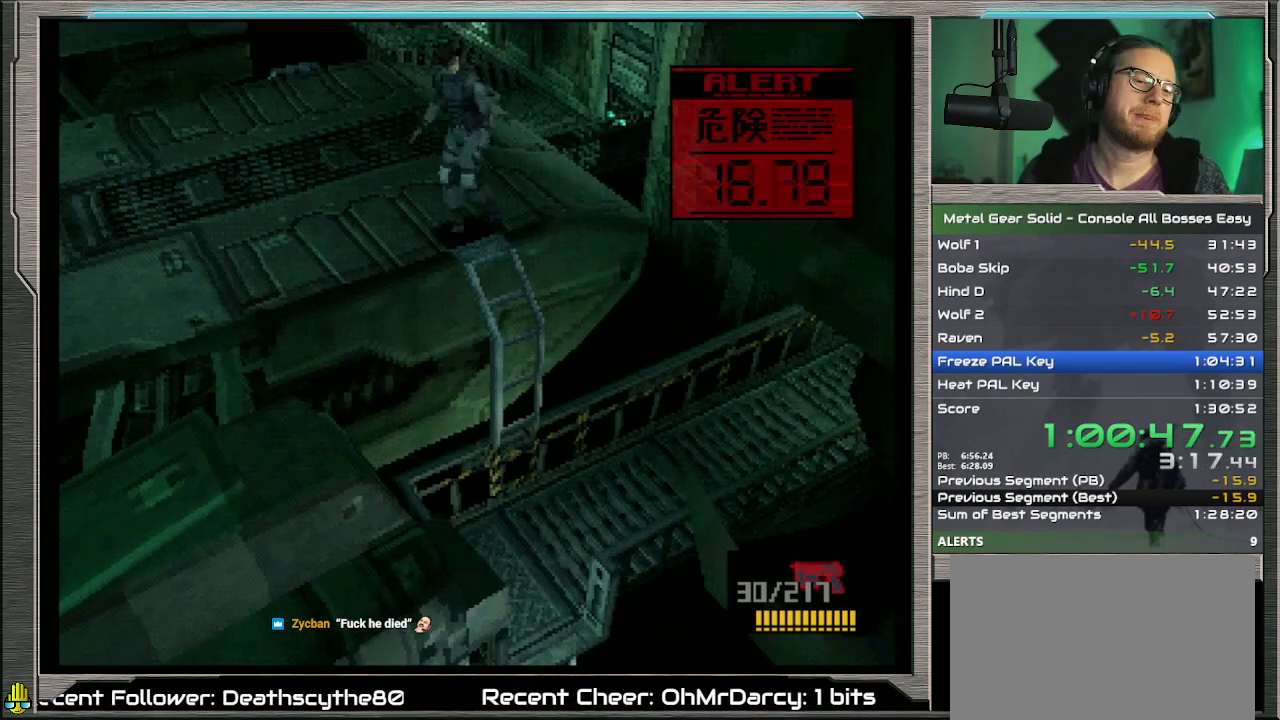
{"buttons": ["DPAD_DOWN", "DPAD_RIGHT"], "left_stick": "center", "events": [[133, "DPAD_DOWN", "down"], [133, "DPAD_RIGHT", "down"]]}
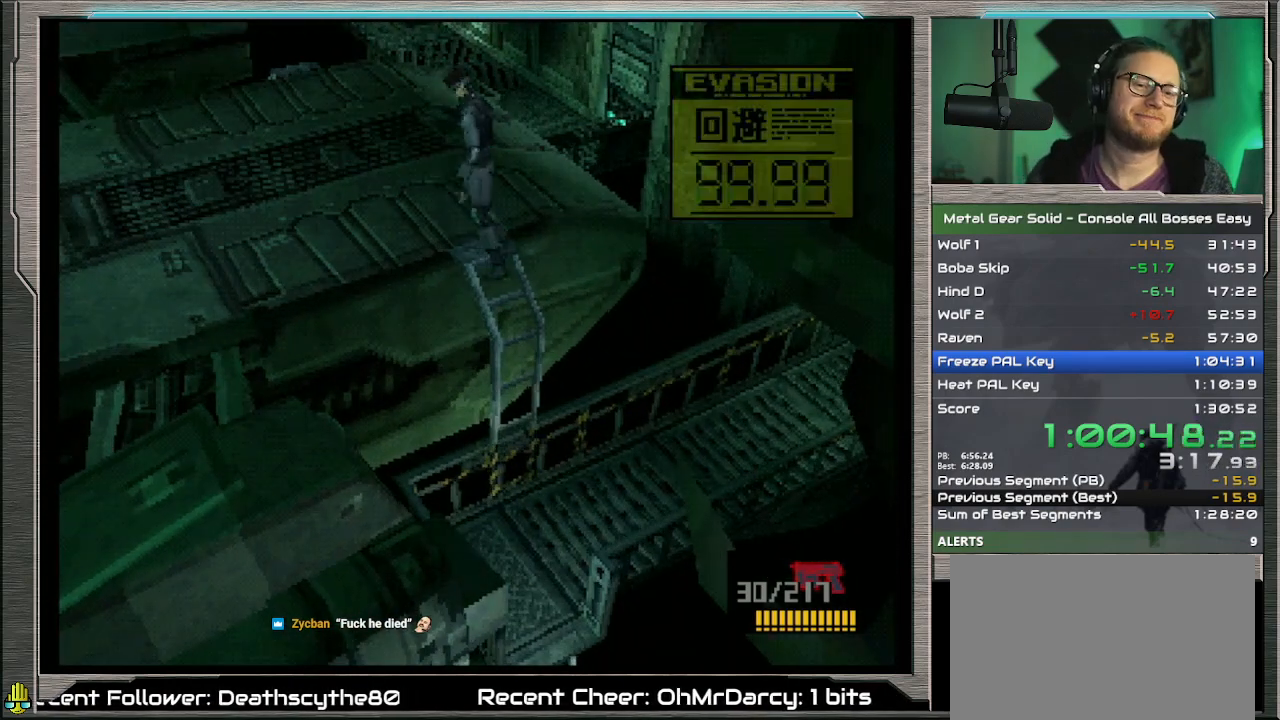
{"buttons": ["DPAD_DOWN", "DPAD_RIGHT"], "left_stick": "center", "events": []}
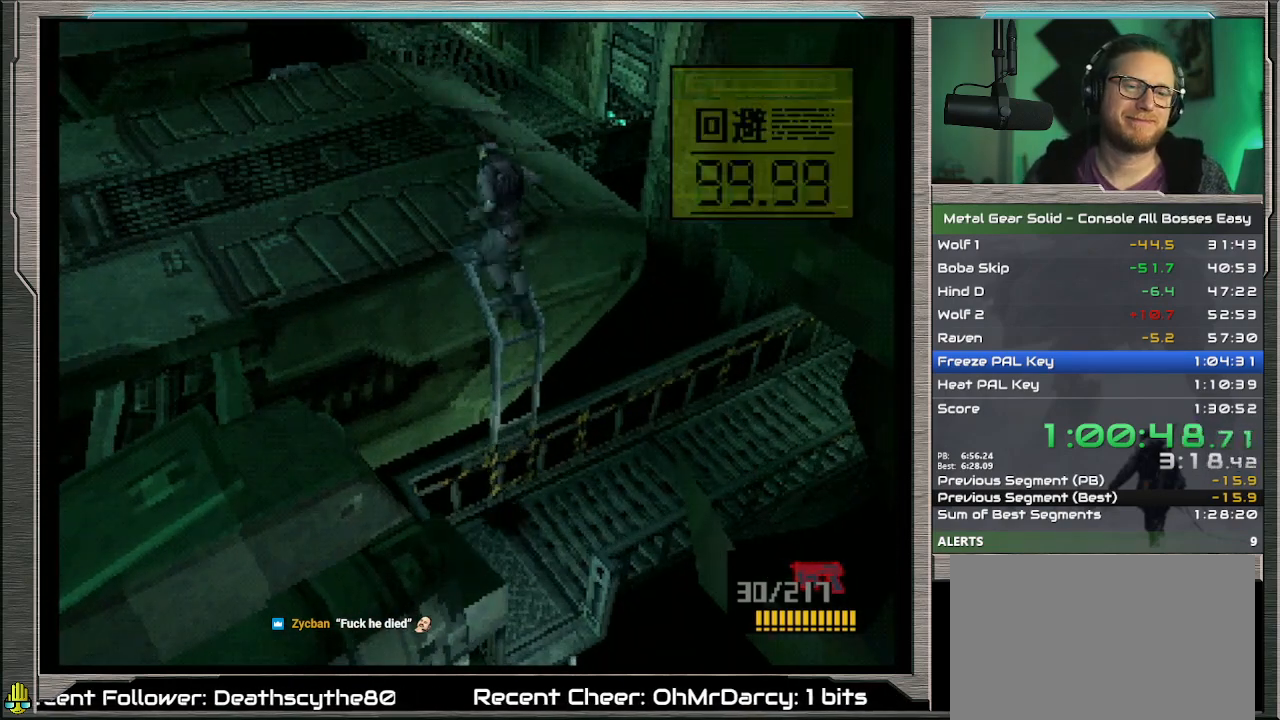
{"buttons": ["DPAD_DOWN", "DPAD_RIGHT"], "left_stick": "center", "events": []}
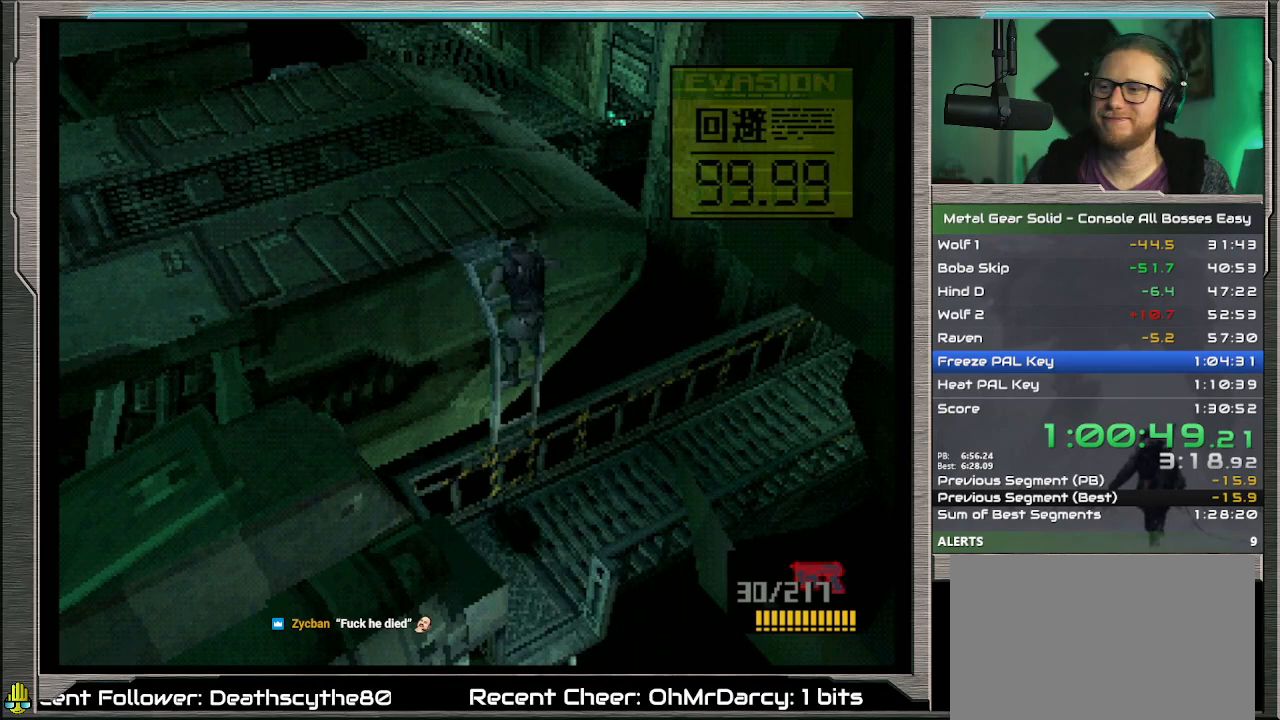
{"buttons": ["DPAD_DOWN", "DPAD_RIGHT"], "left_stick": "center", "events": []}
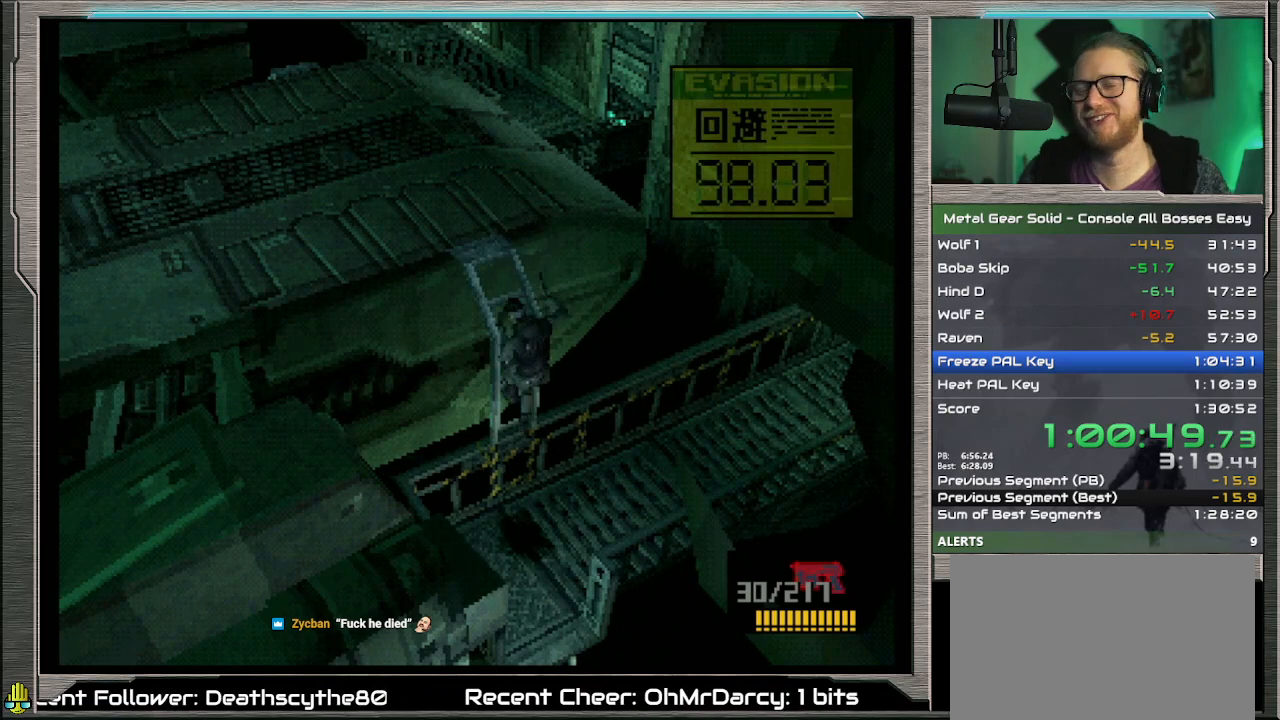
{"buttons": ["DPAD_DOWN", "DPAD_RIGHT"], "left_stick": "center", "events": []}
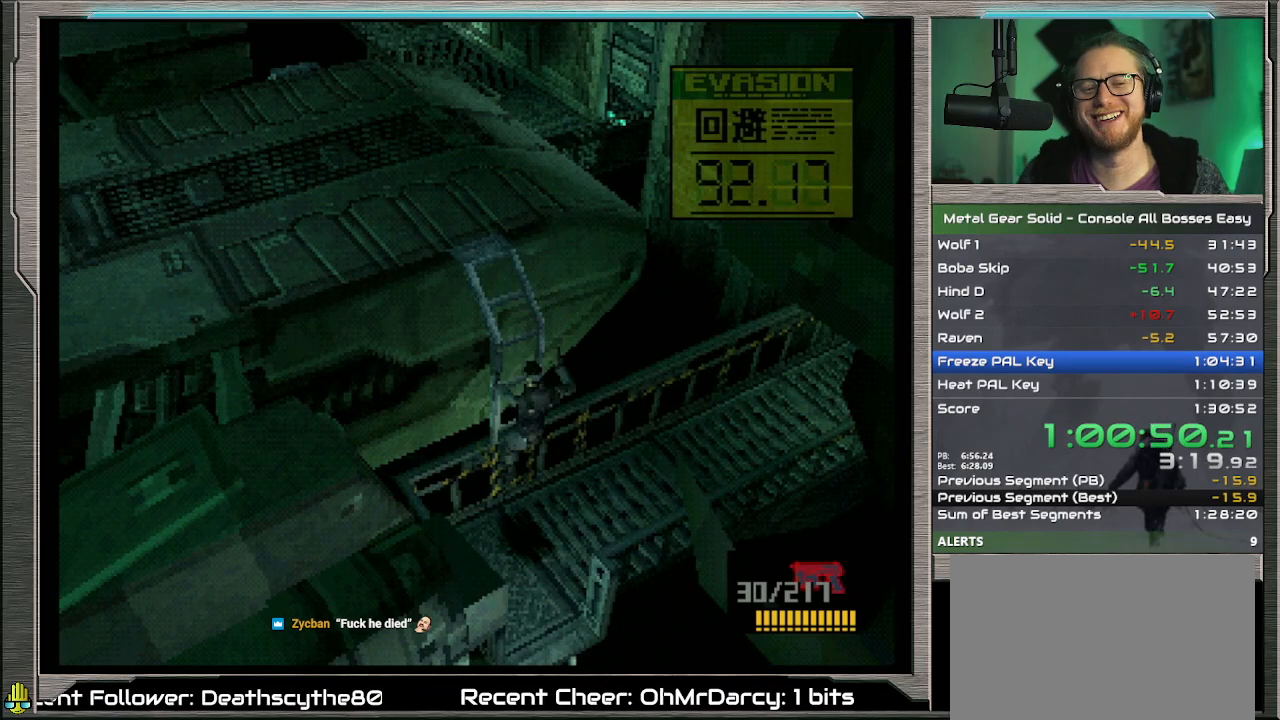
{"buttons": ["DPAD_DOWN", "DPAD_RIGHT"], "left_stick": "center", "events": []}
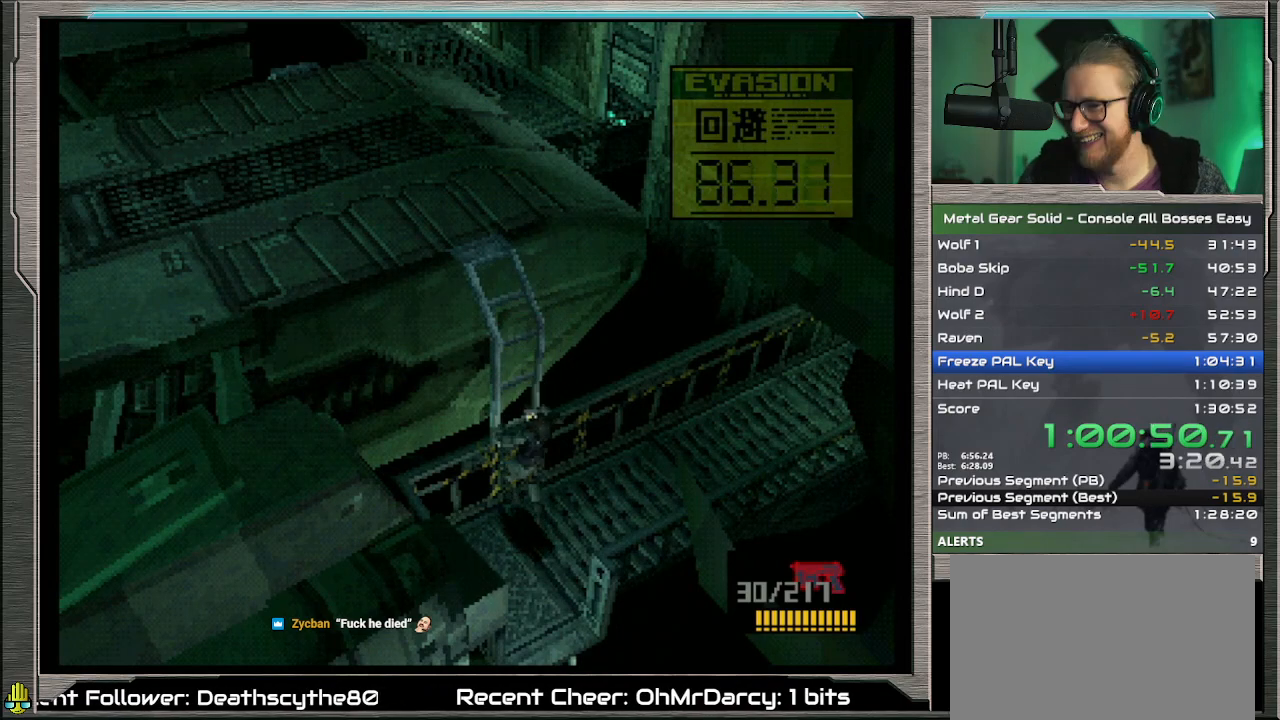
{"buttons": ["DPAD_DOWN", "DPAD_RIGHT"], "left_stick": "center", "events": []}
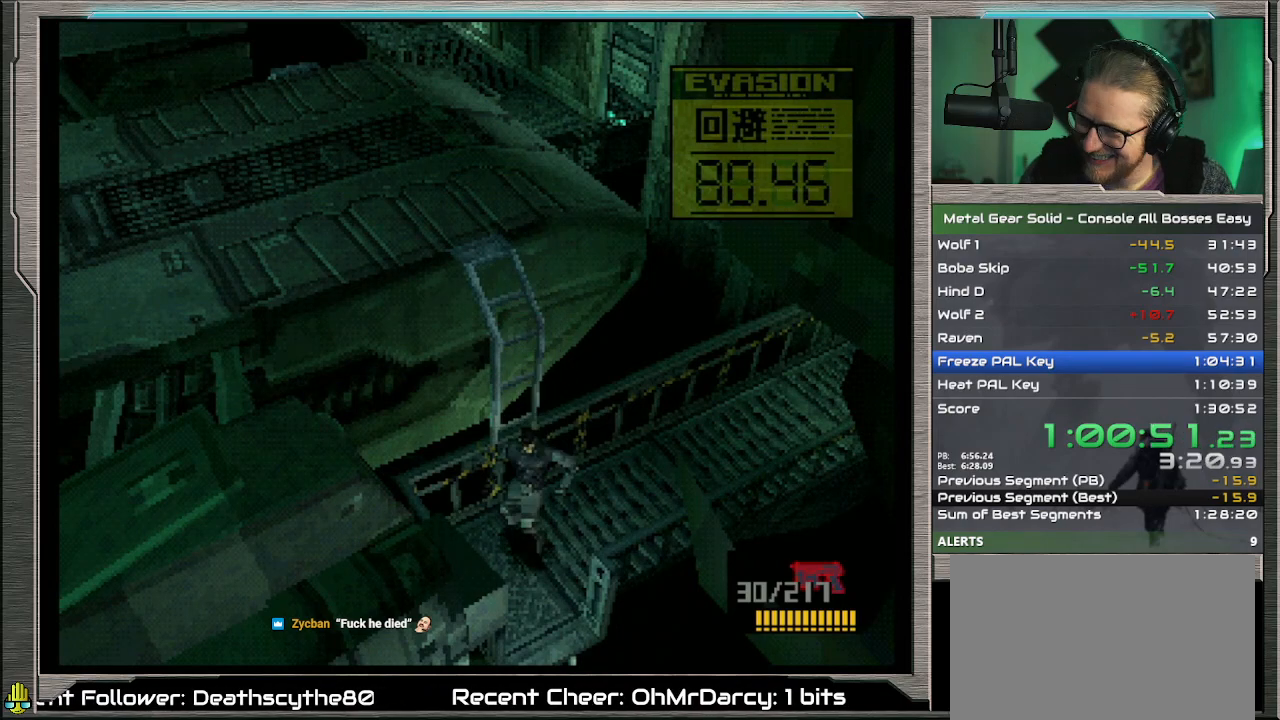
{"buttons": ["DPAD_RIGHT"], "left_stick": "center", "events": [[67, "DPAD_DOWN", "up"]]}
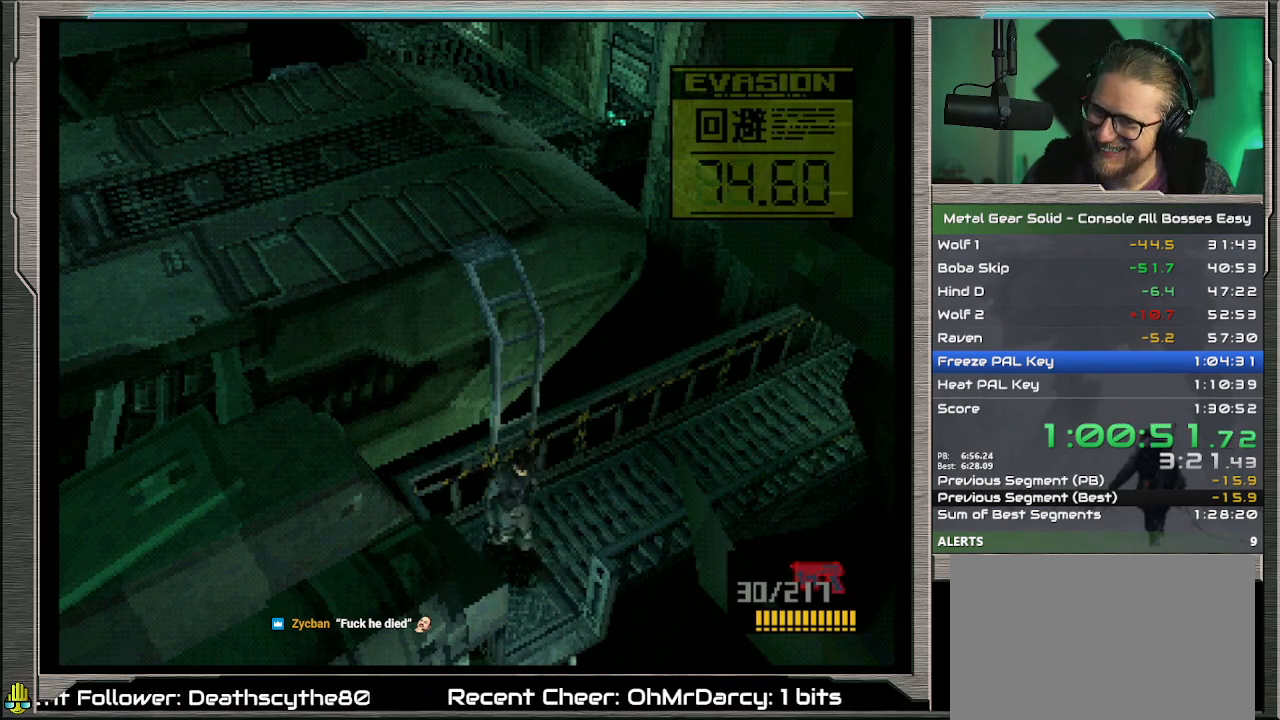
{"buttons": ["CIRCLE", "DPAD_RIGHT"], "left_stick": "center", "events": [[467, "CIRCLE", "down"]]}
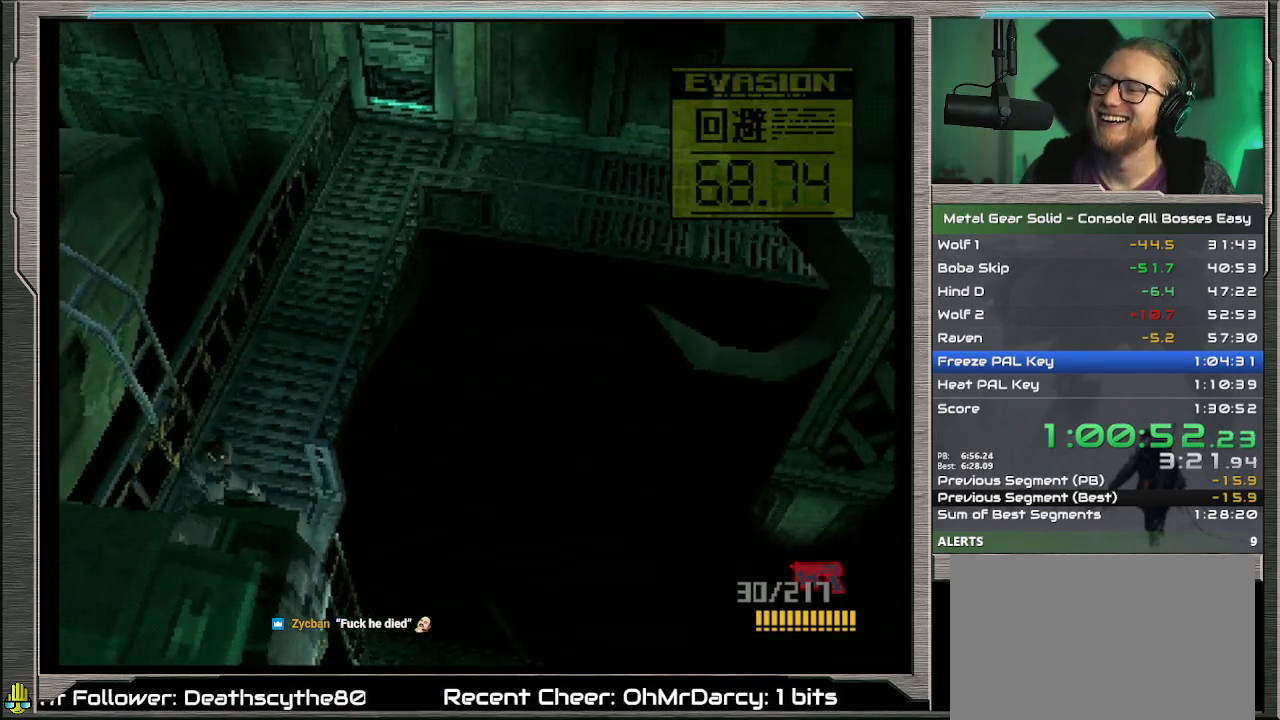
{"buttons": ["DPAD_RIGHT"], "left_stick": "center", "events": [[133, "CIRCLE", "up"]]}
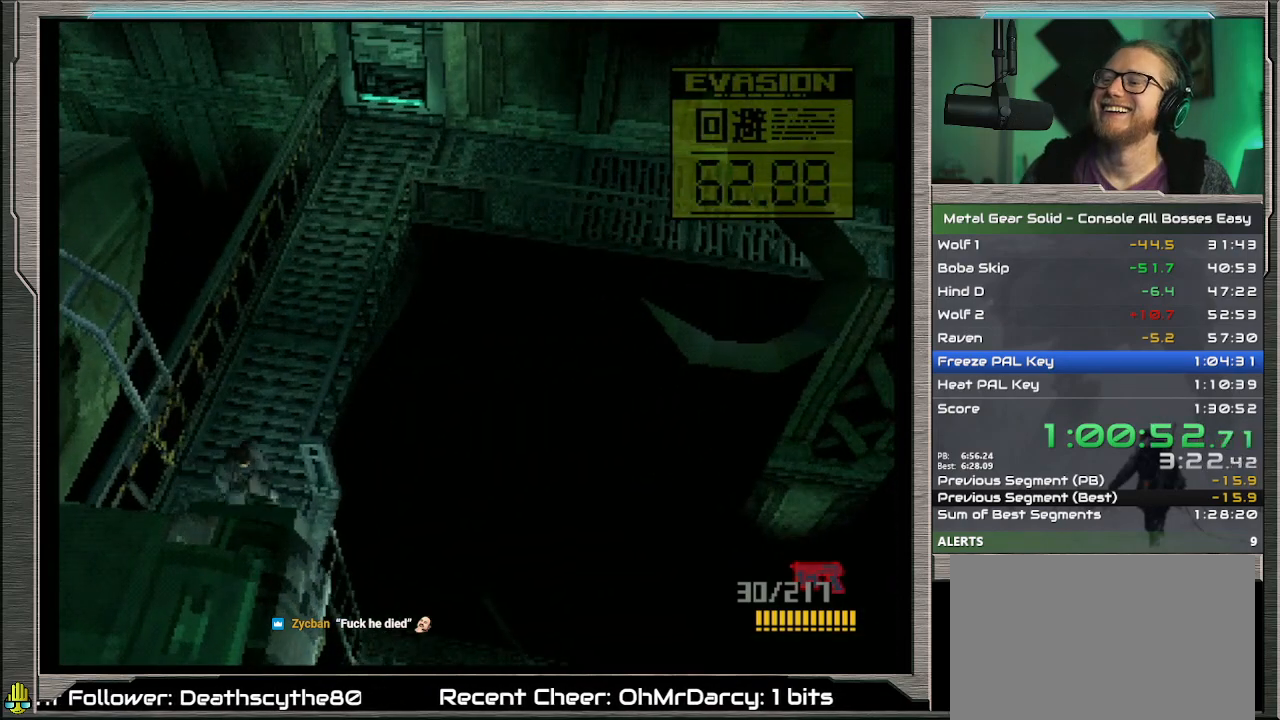
{"buttons": ["DPAD_RIGHT"], "left_stick": "center", "events": [[100, "CIRCLE", "down"], [233, "CIRCLE", "up"]]}
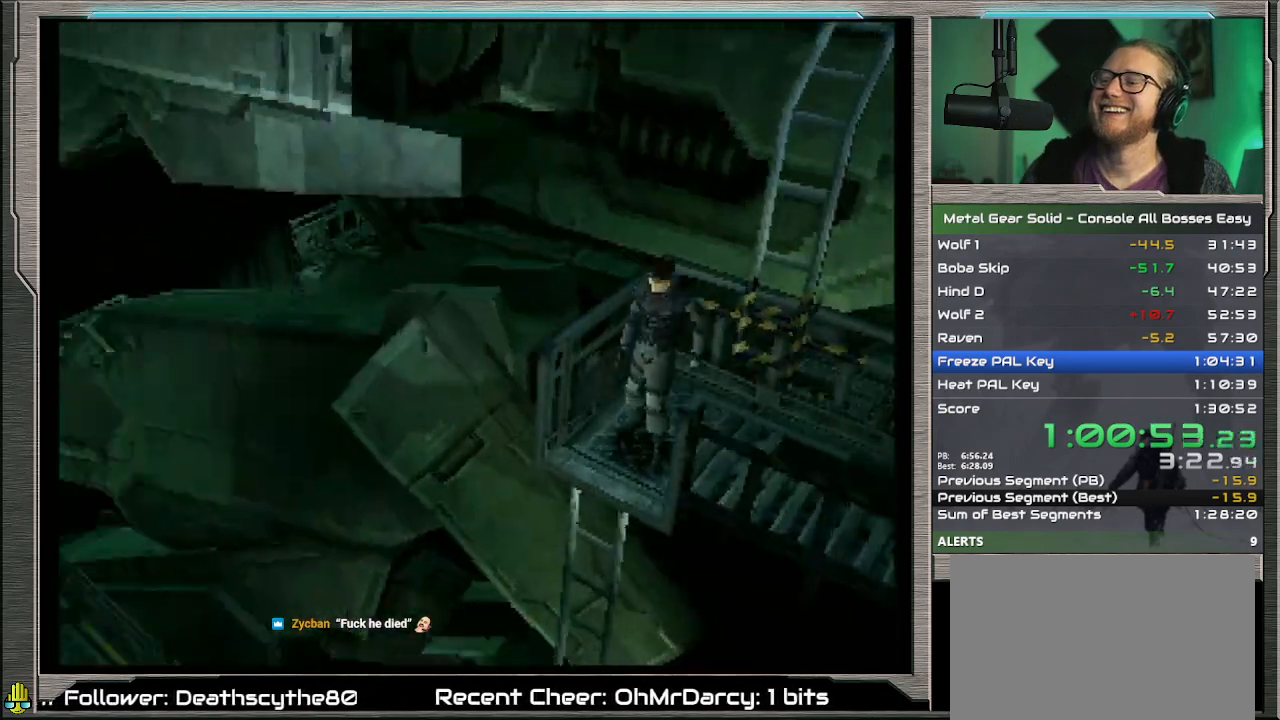
{"buttons": [], "left_stick": "center", "events": [[133, "DPAD_RIGHT", "up"]]}